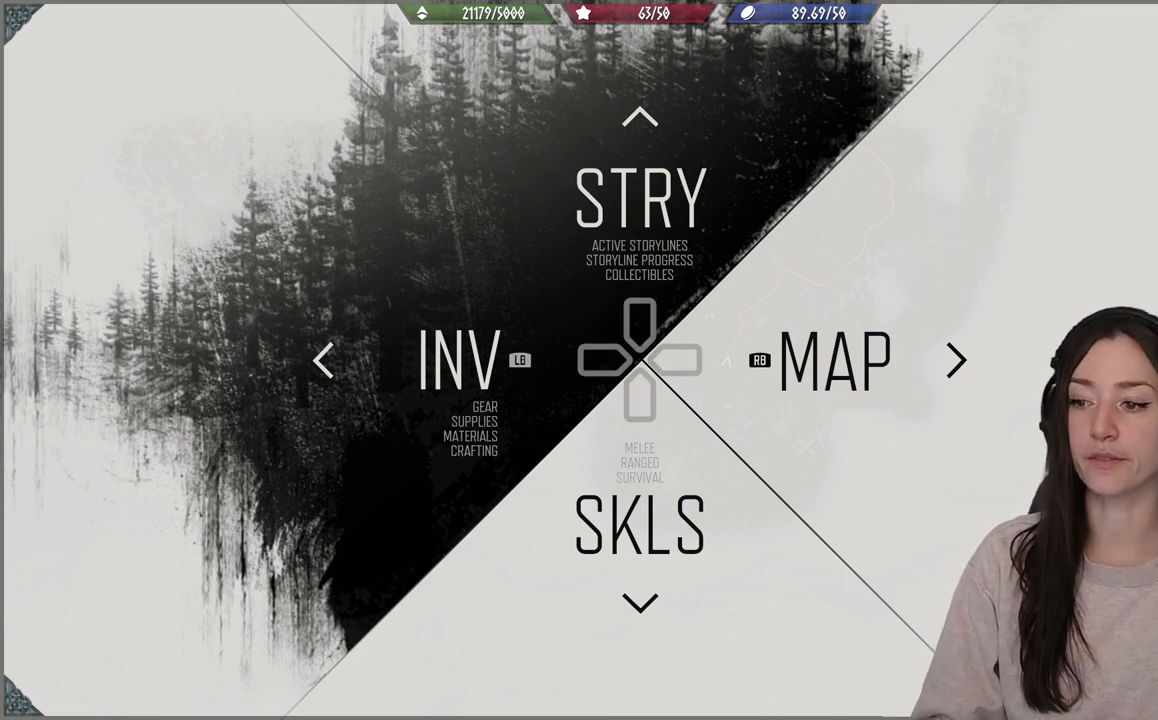
Gameplay with a controller (Xbox layout); each line is a JSON object with the inputs held at the frame after it. "events" lists button and stick changes between this image and that frame as [ms after this image, input, new state], when the widget could be followed in between. Not read: L3.
{"buttons": [], "left_stick": "center", "right_stick": "center", "events": [[200, "DPAD_UP", "down"], [333, "DPAD_UP", "up"]]}
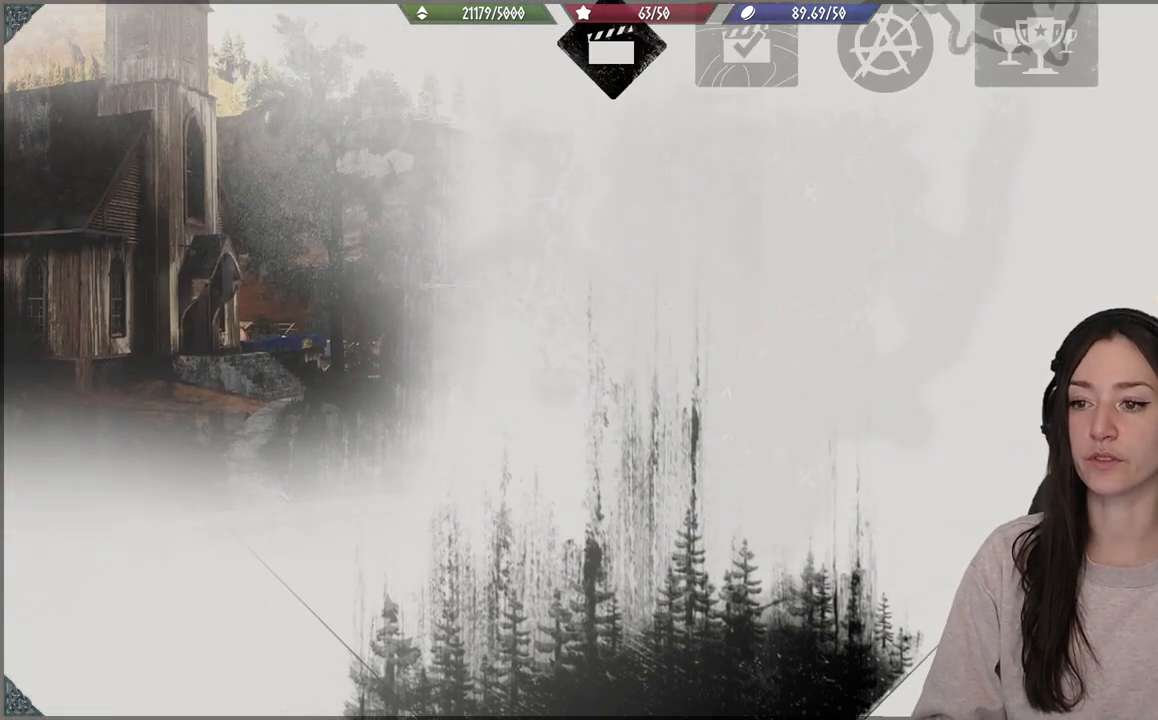
{"buttons": [], "left_stick": "center", "right_stick": "center", "events": []}
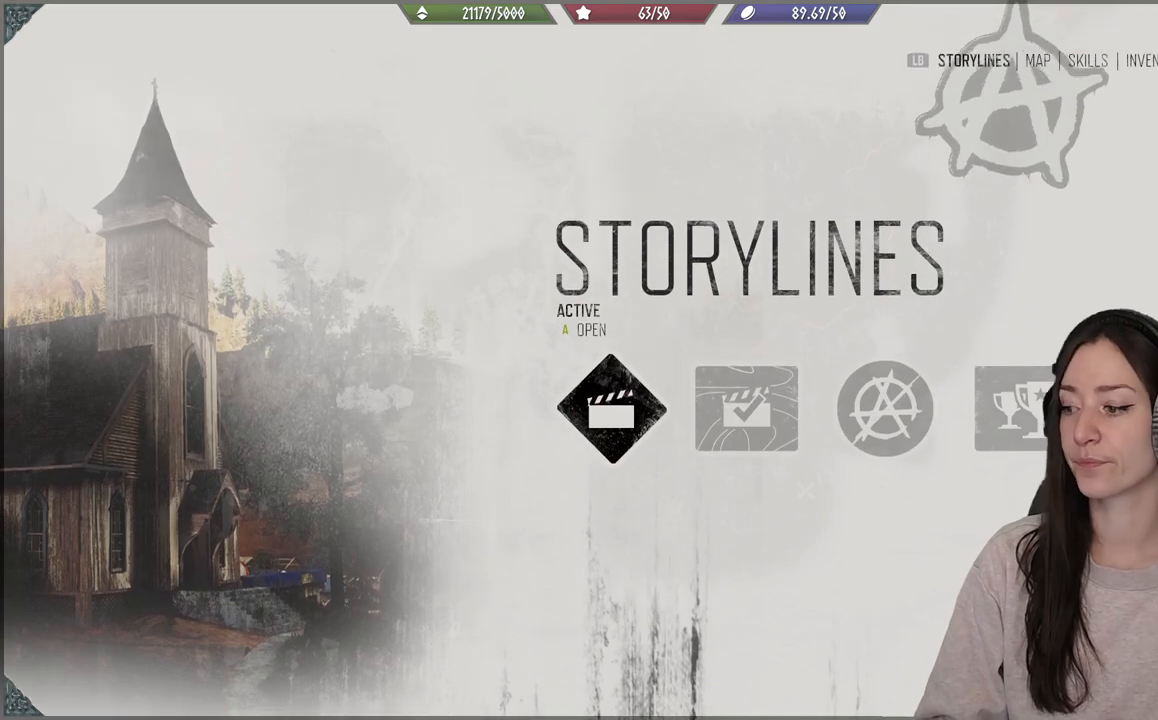
{"buttons": [], "left_stick": "center", "right_stick": "center", "events": []}
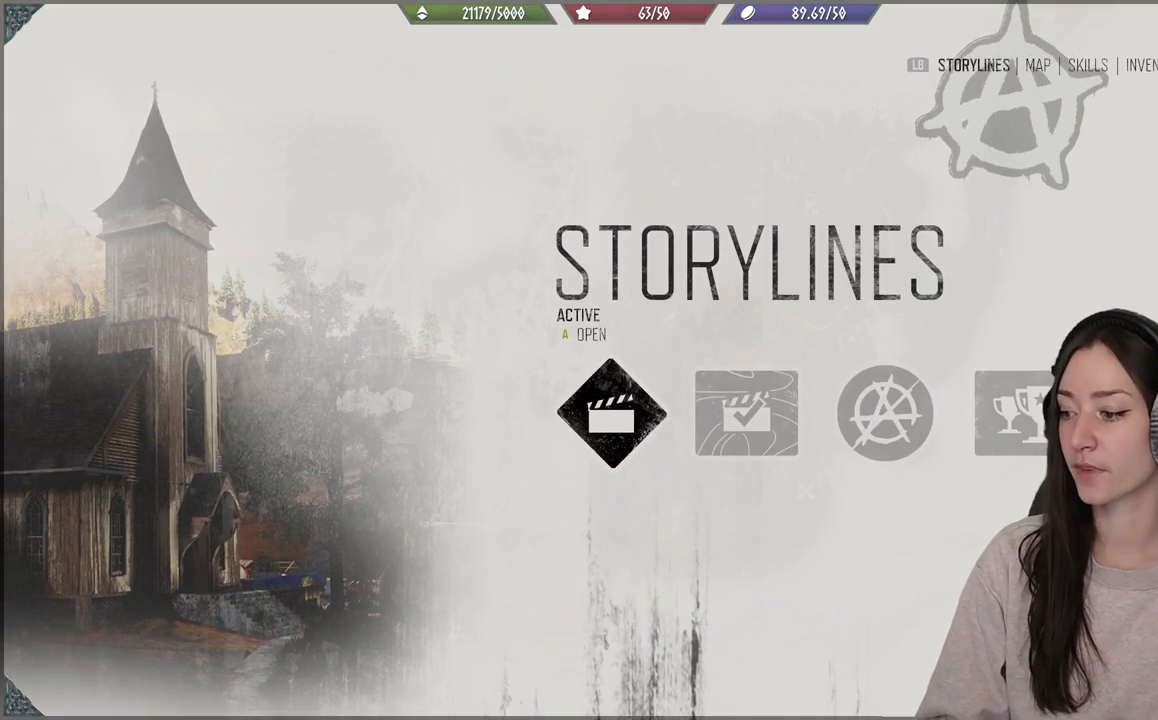
{"buttons": [], "left_stick": "center", "right_stick": "center", "events": []}
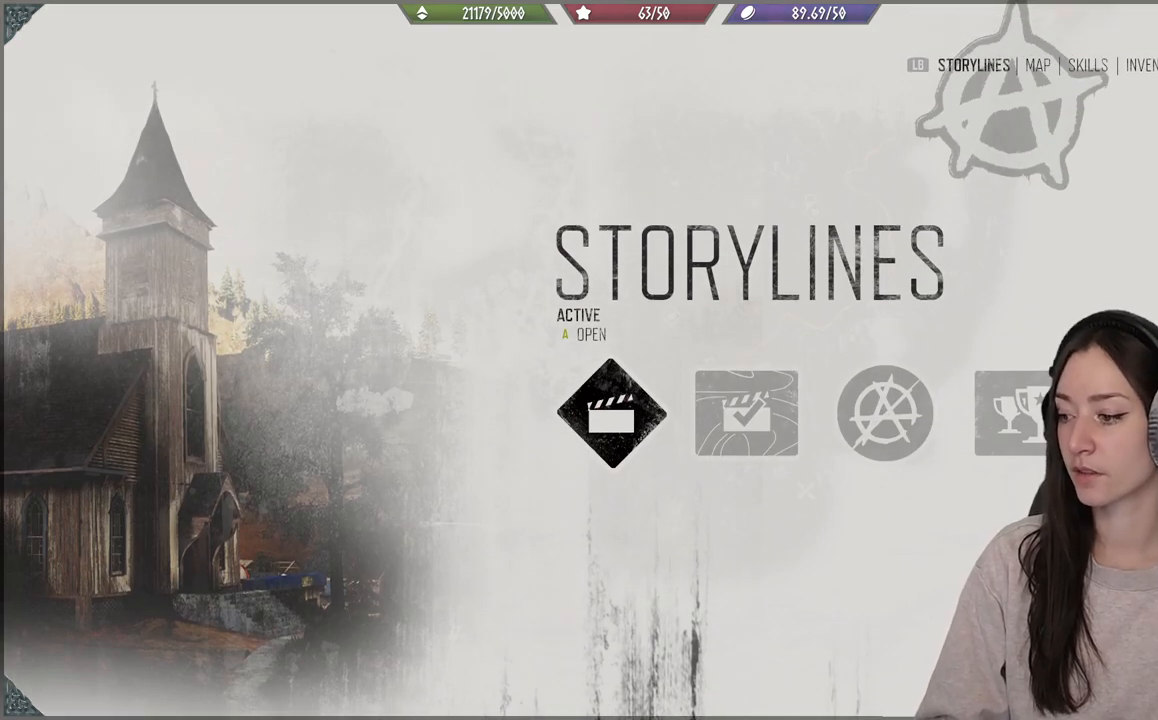
{"buttons": [], "left_stick": "center", "right_stick": "center", "events": []}
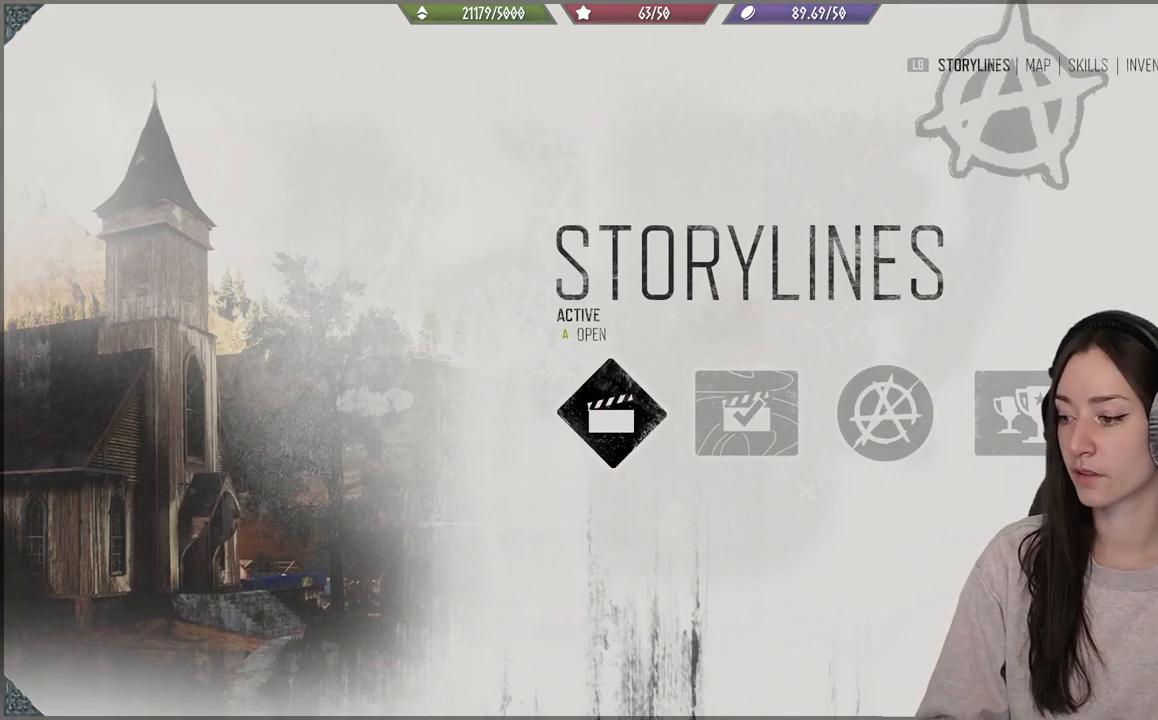
{"buttons": [], "left_stick": "center", "right_stick": "center", "events": []}
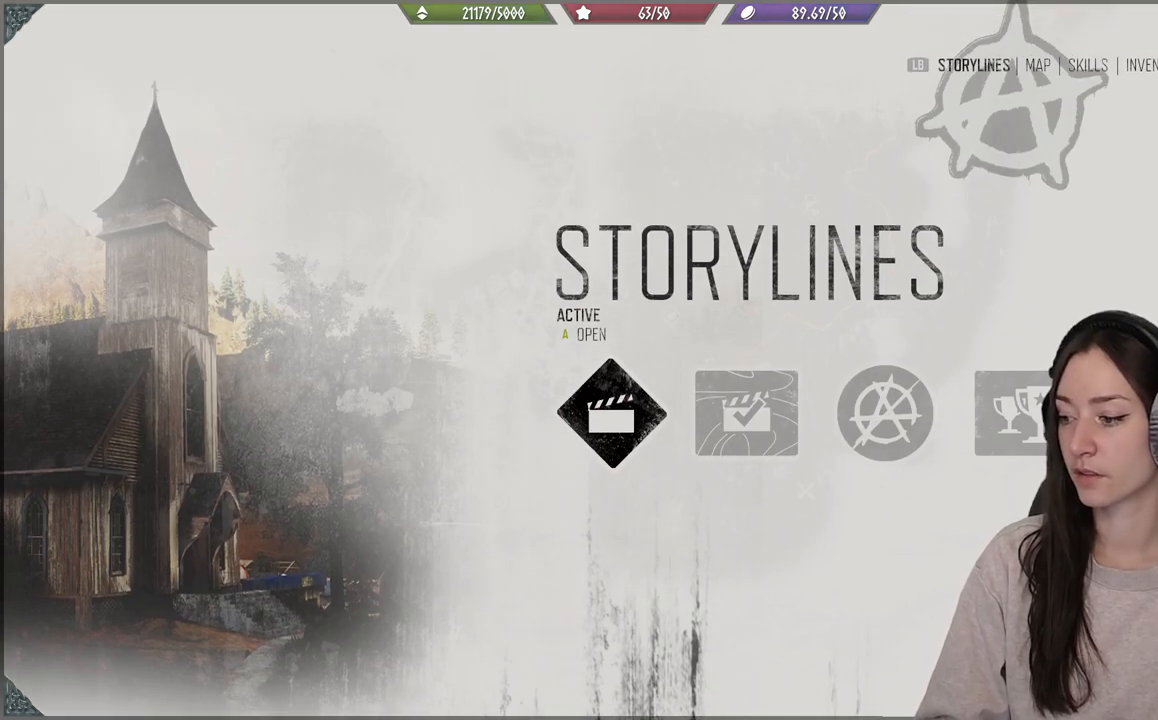
{"buttons": [], "left_stick": "center", "right_stick": "center", "events": []}
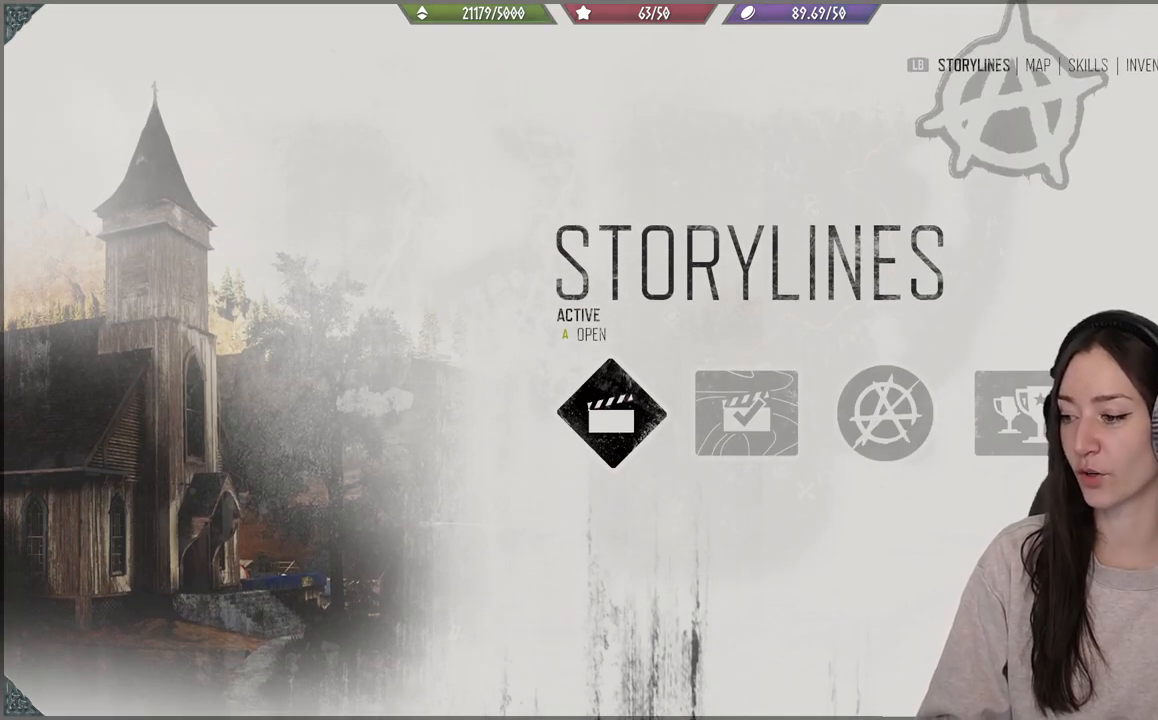
{"buttons": [], "left_stick": "center", "right_stick": "center", "events": []}
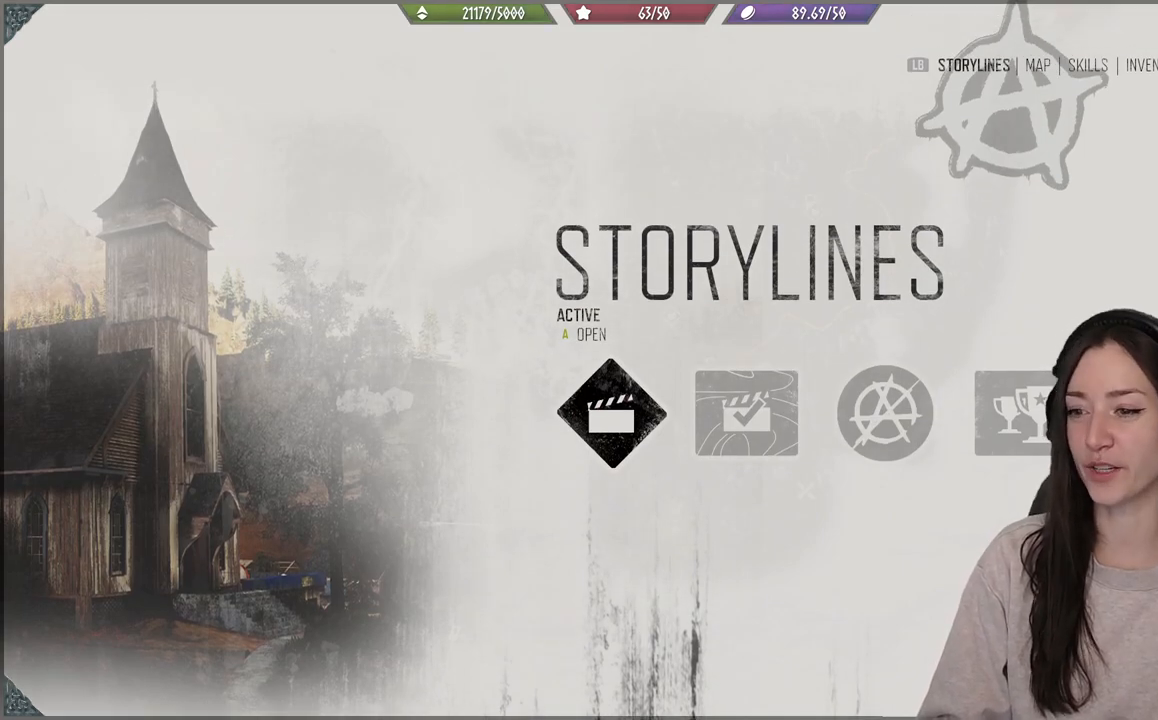
{"buttons": [], "left_stick": "center", "right_stick": "center"}
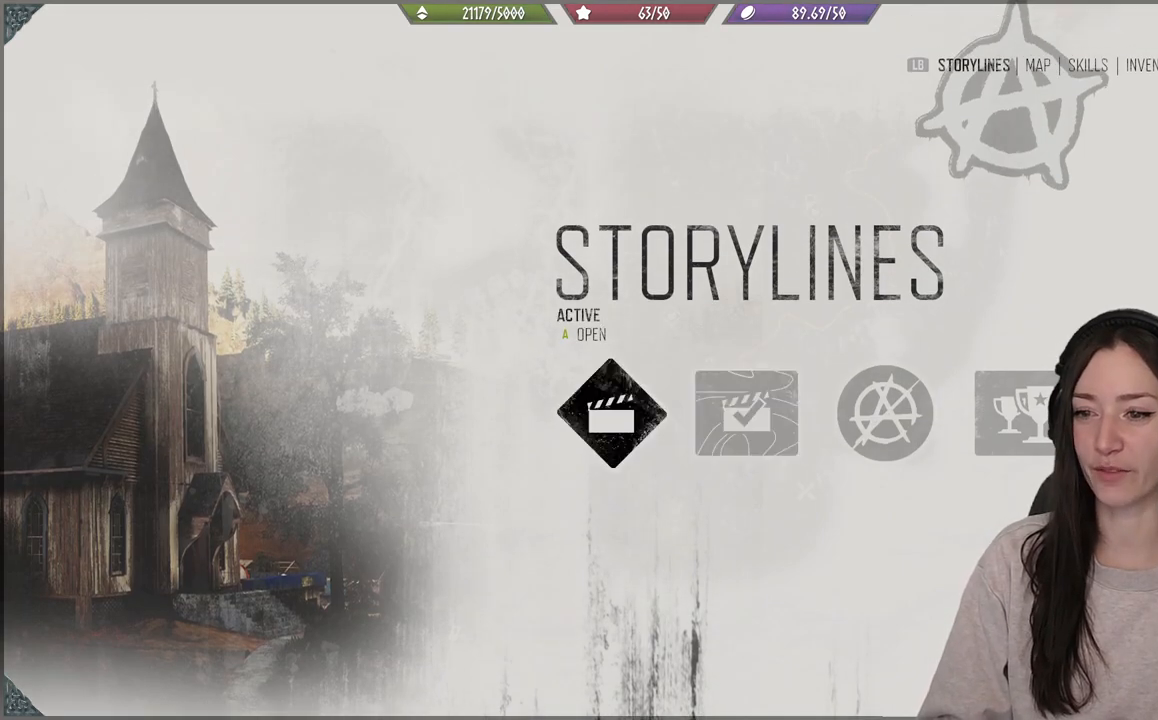
{"buttons": [], "left_stick": "center", "right_stick": "center", "events": [[17, "DPAD_LEFT", "down"], [100, "DPAD_LEFT", "up"], [267, "A", "down"], [350, "A", "up"]]}
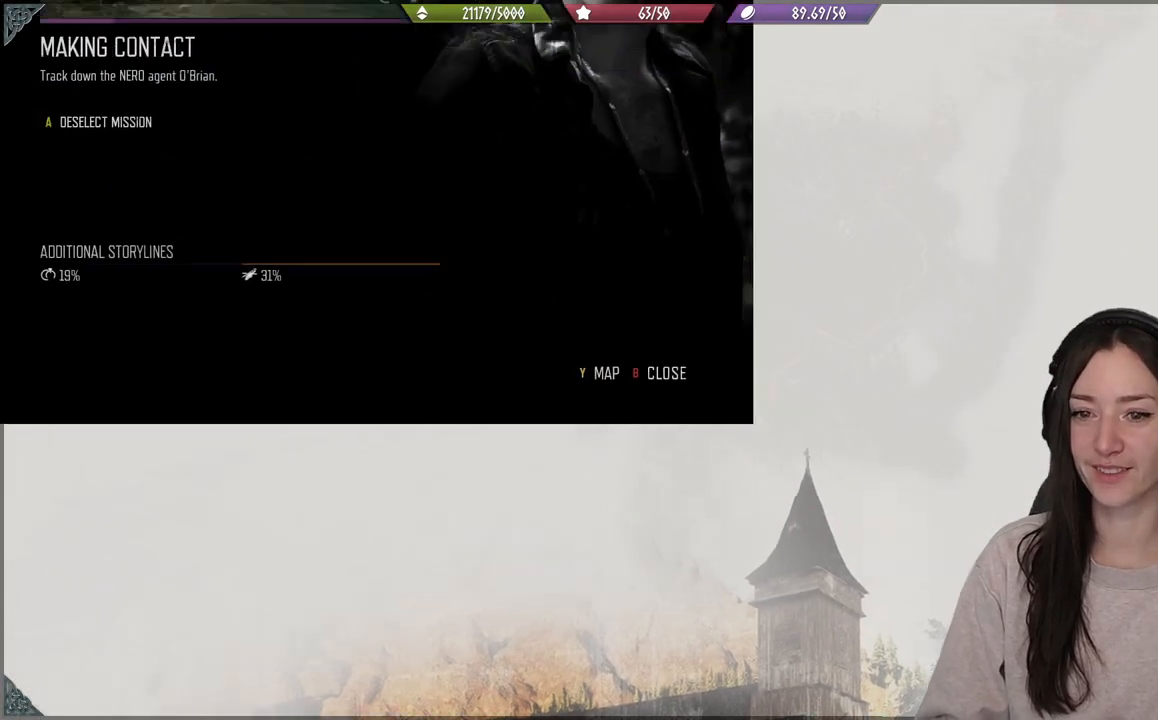
{"buttons": [], "left_stick": "center", "right_stick": "center", "events": []}
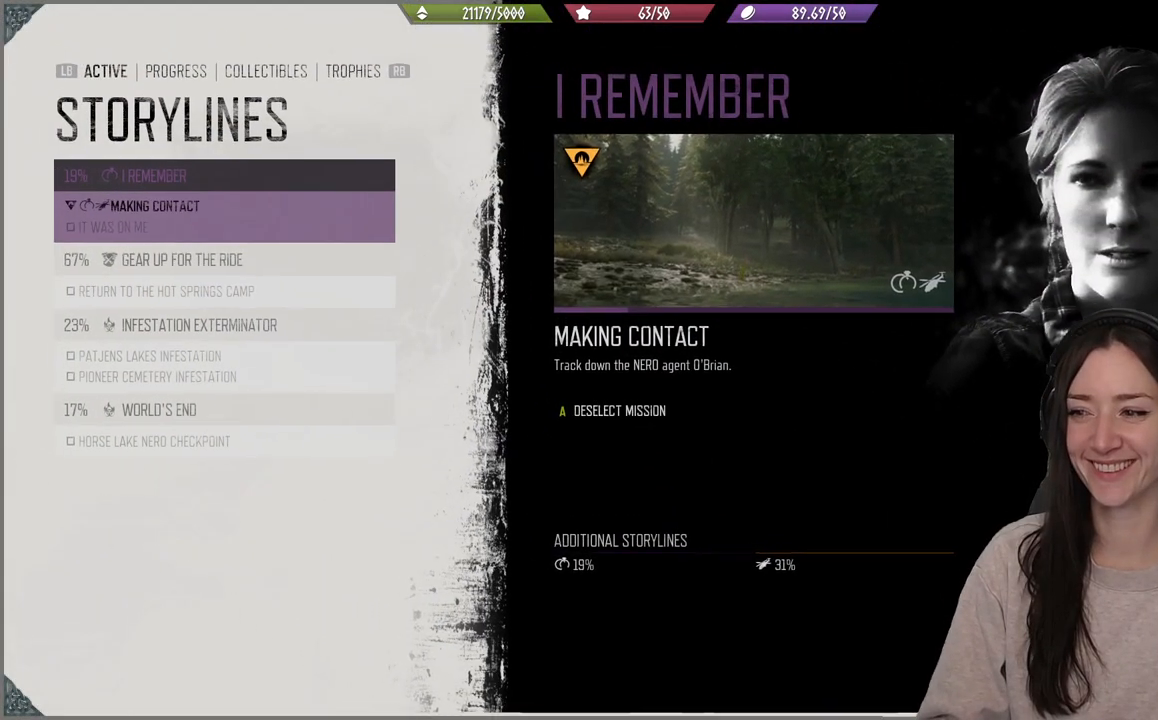
{"buttons": [], "left_stick": "center", "right_stick": "center", "events": []}
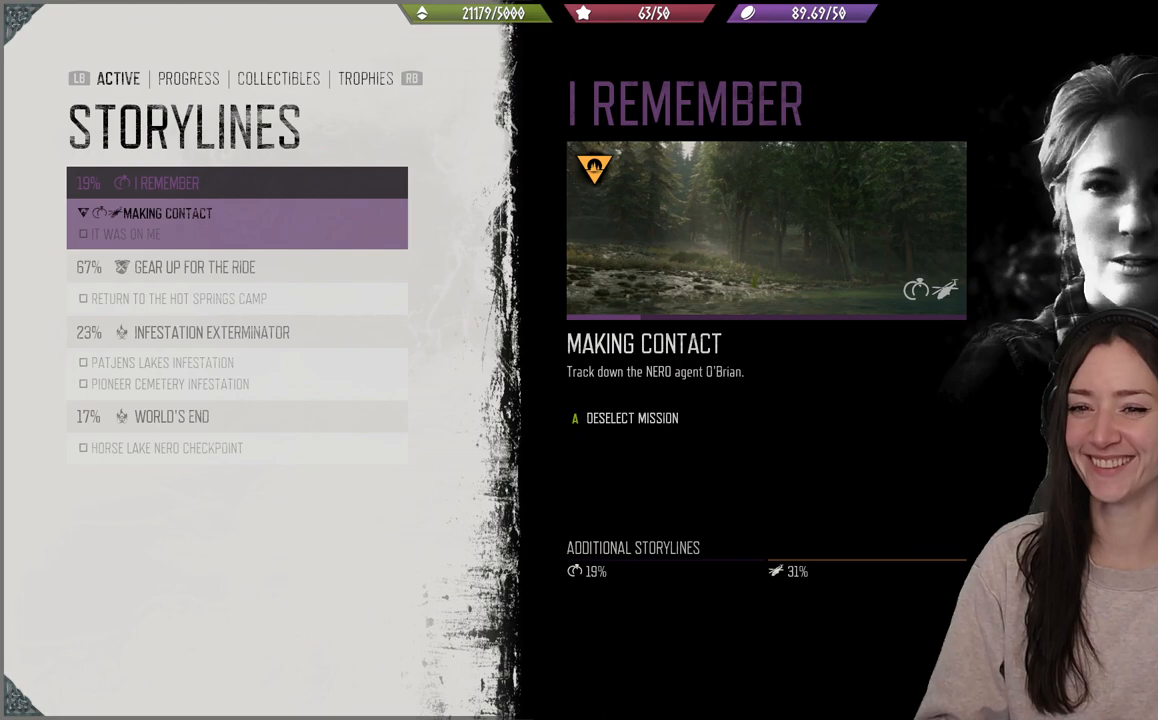
{"buttons": [], "left_stick": "center", "right_stick": "center", "events": [[100, "DPAD_DOWN", "down"], [150, "DPAD_DOWN", "up"]]}
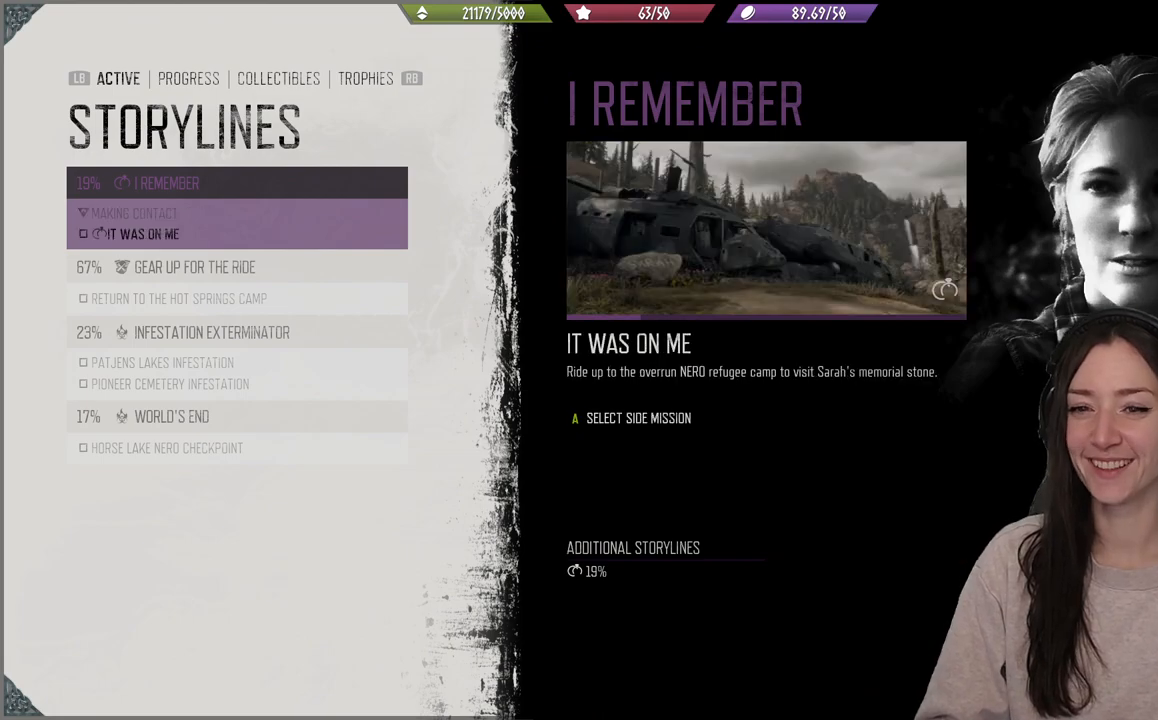
{"buttons": [], "left_stick": "center", "right_stick": "center", "events": [[67, "DPAD_UP", "down"], [217, "DPAD_UP", "up"]]}
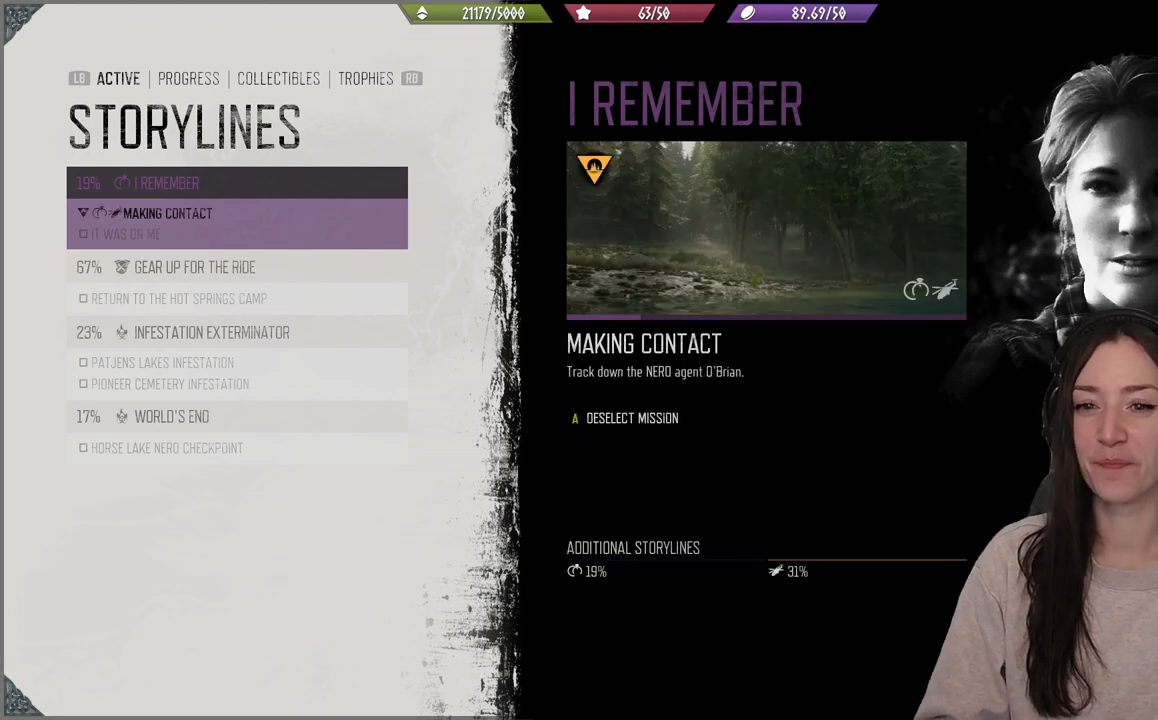
{"buttons": [], "left_stick": "center", "right_stick": "center", "events": [[333, "DPAD_DOWN", "down"], [400, "DPAD_DOWN", "up"]]}
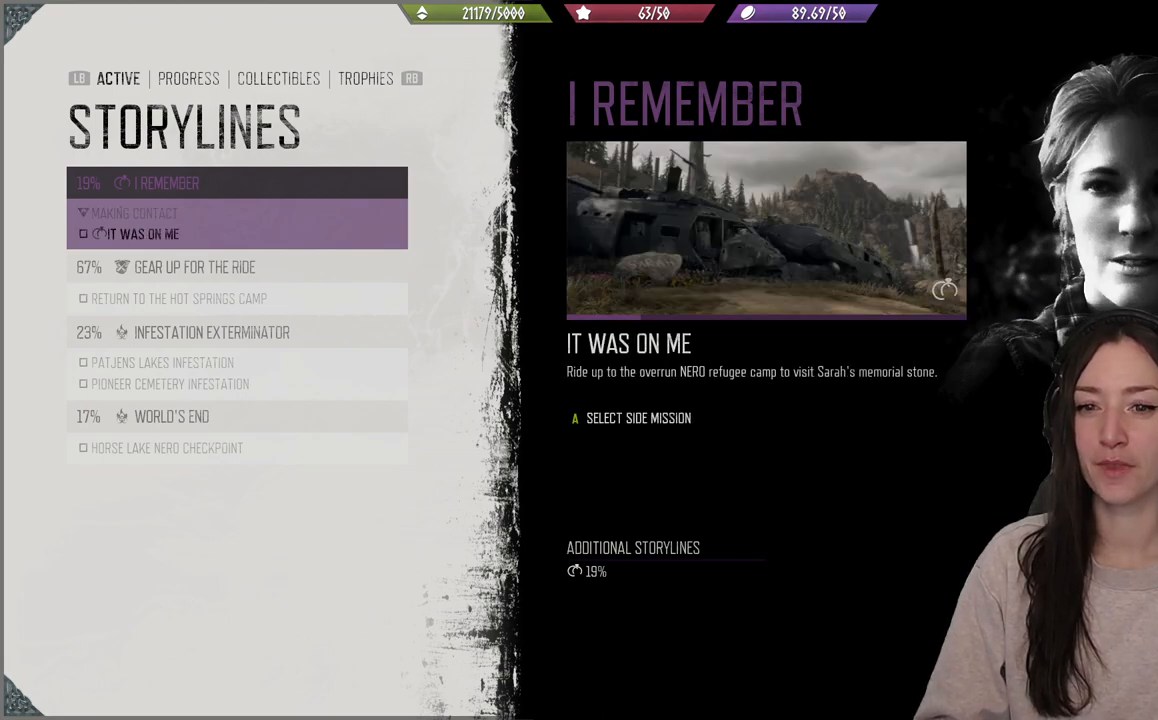
{"buttons": [], "left_stick": "center", "right_stick": "center", "events": [[317, "DPAD_UP", "down"], [450, "DPAD_UP", "up"]]}
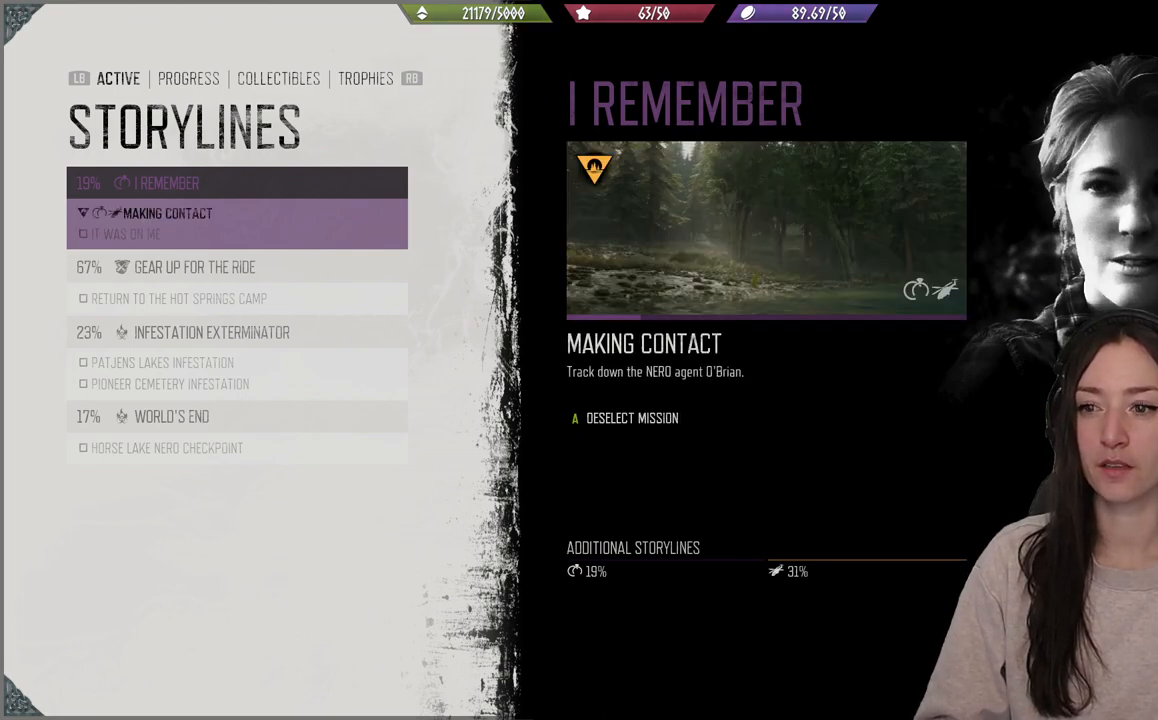
{"buttons": [], "left_stick": "center", "right_stick": "center", "events": []}
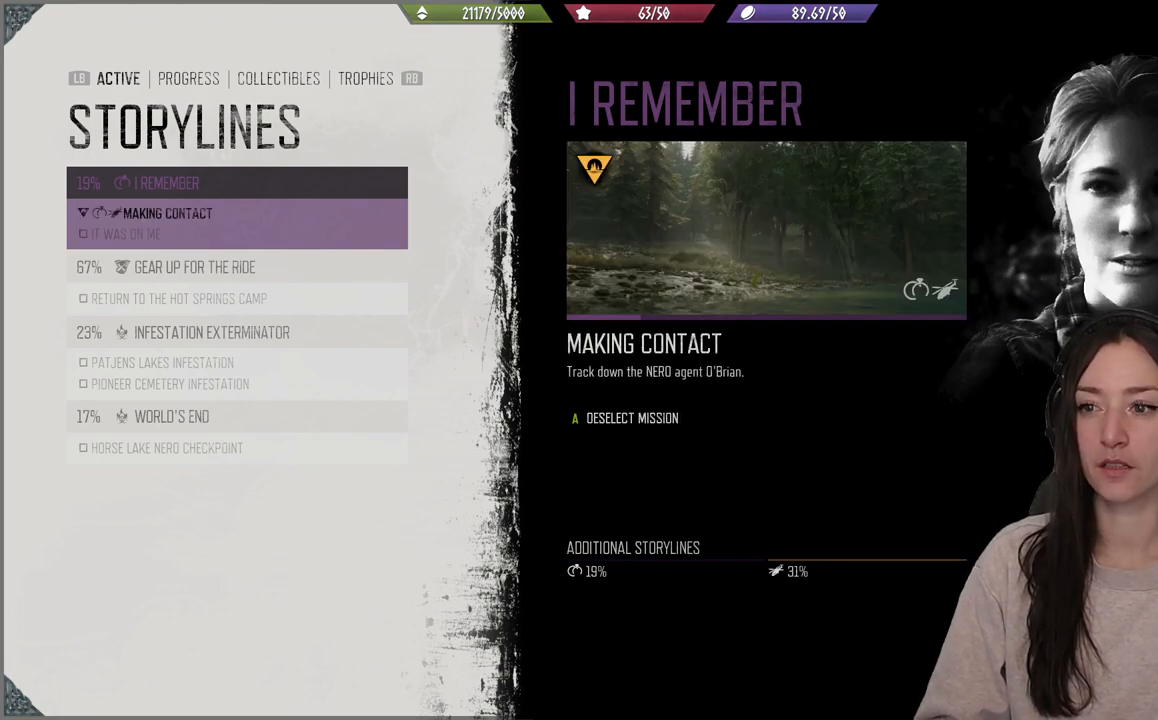
{"buttons": [], "left_stick": "center", "right_stick": "center", "events": []}
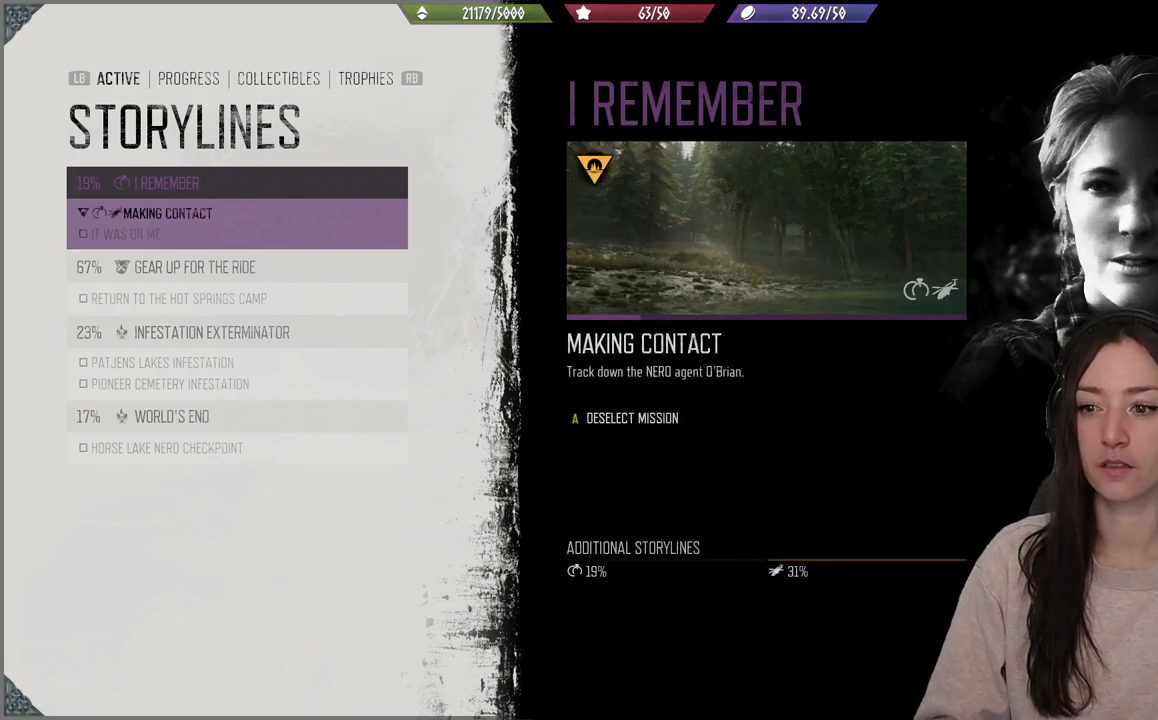
{"buttons": [], "left_stick": "center", "right_stick": "center", "events": []}
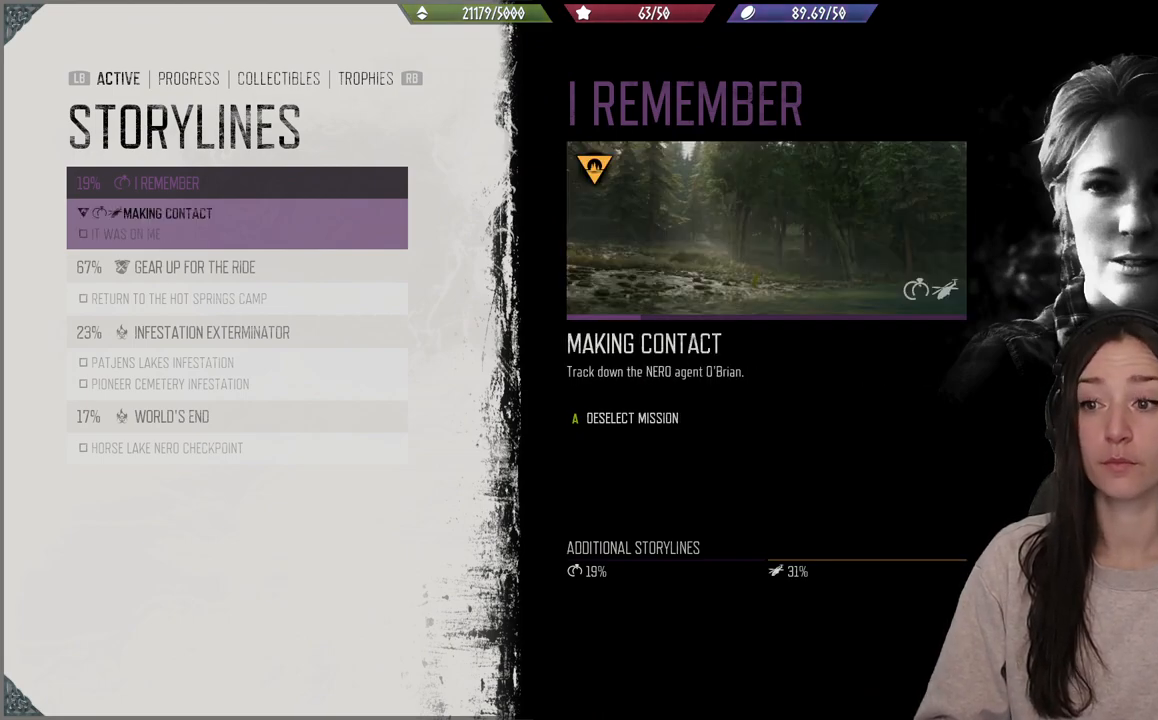
{"buttons": [], "left_stick": "center", "right_stick": "center", "events": []}
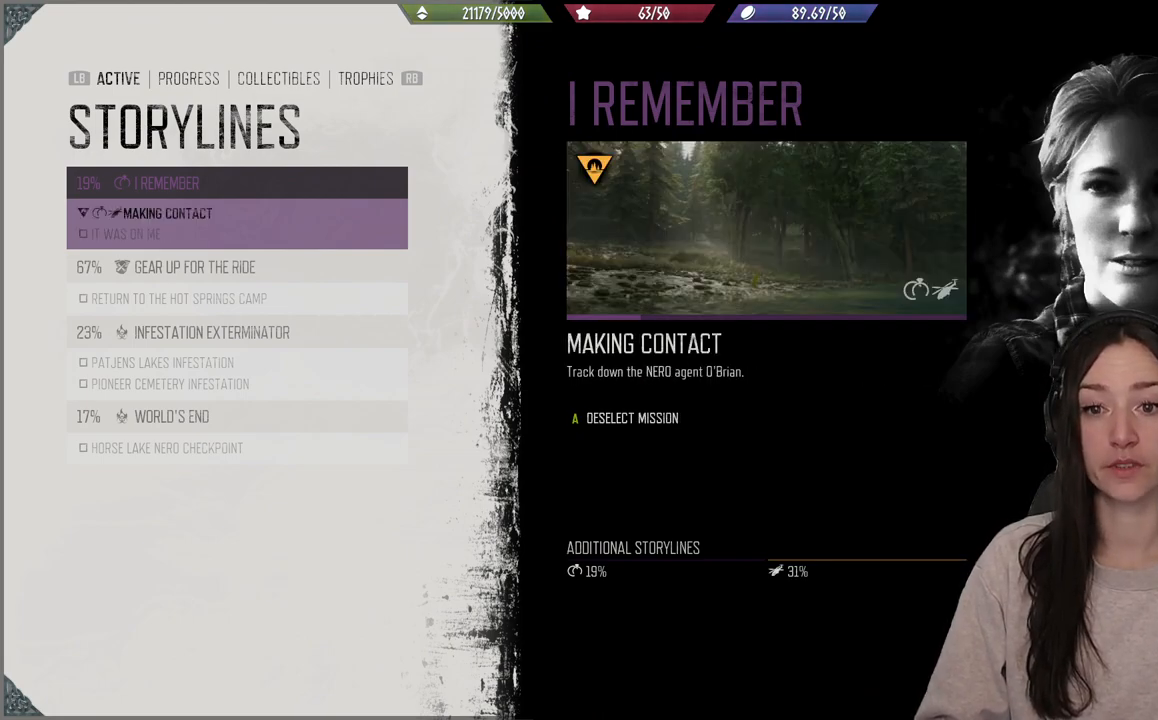
{"buttons": [], "left_stick": "center", "right_stick": "center", "events": [[350, "DPAD_DOWN", "down"], [450, "DPAD_DOWN", "up"]]}
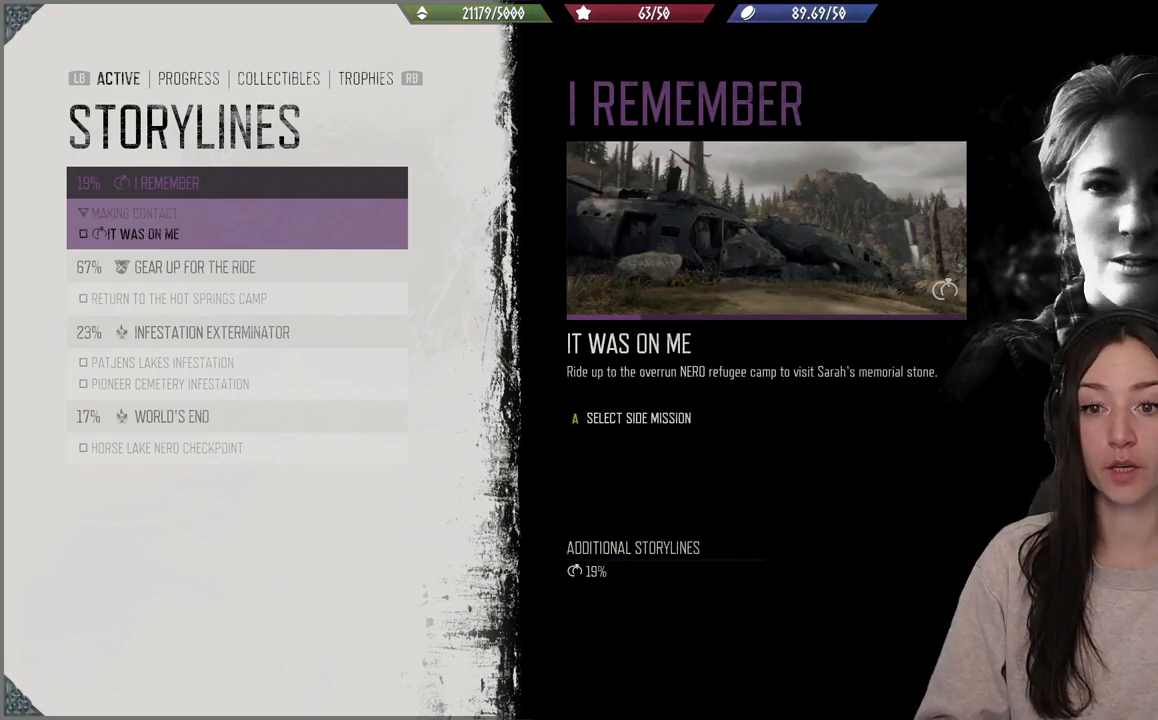
{"buttons": [], "left_stick": "center", "right_stick": "center", "events": []}
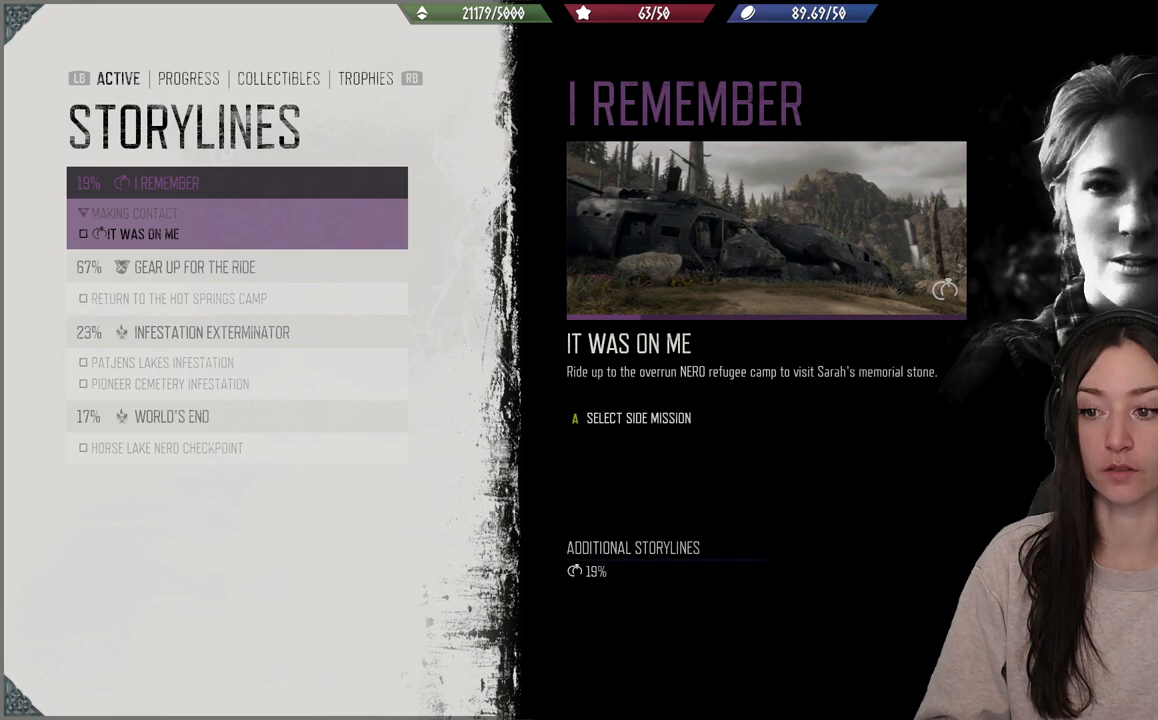
{"buttons": [], "left_stick": "center", "right_stick": "center", "events": []}
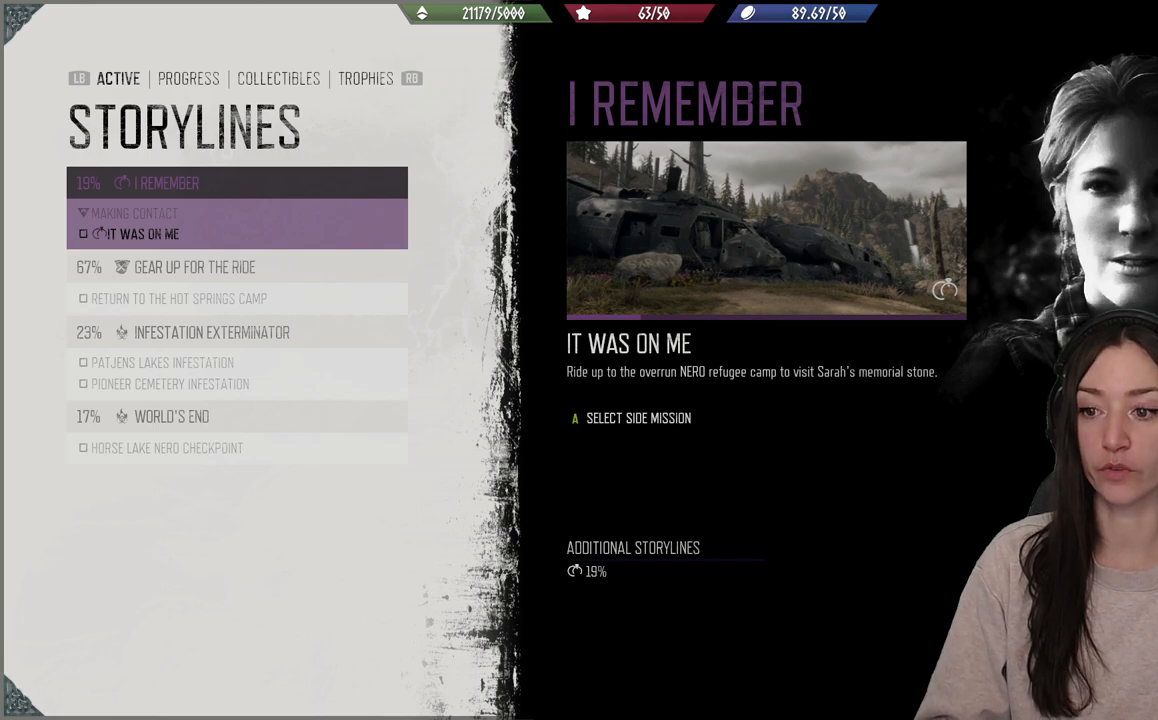
{"buttons": [], "left_stick": "center", "right_stick": "center", "events": []}
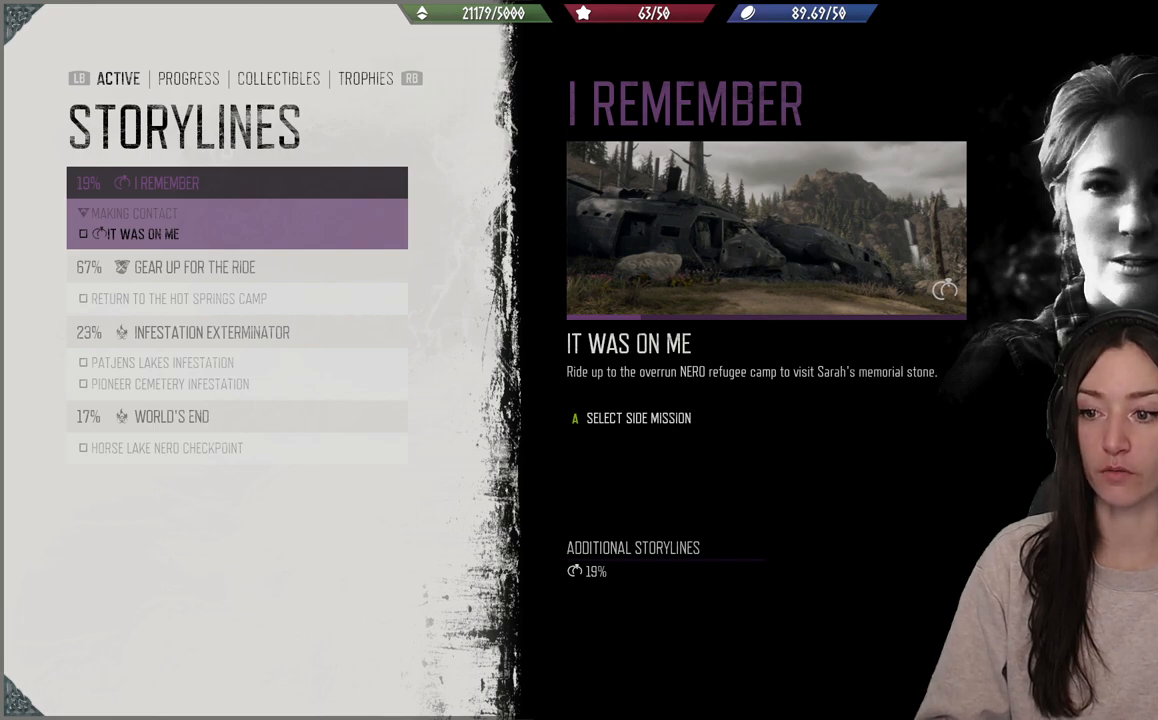
{"buttons": [], "left_stick": "center", "right_stick": "center", "events": []}
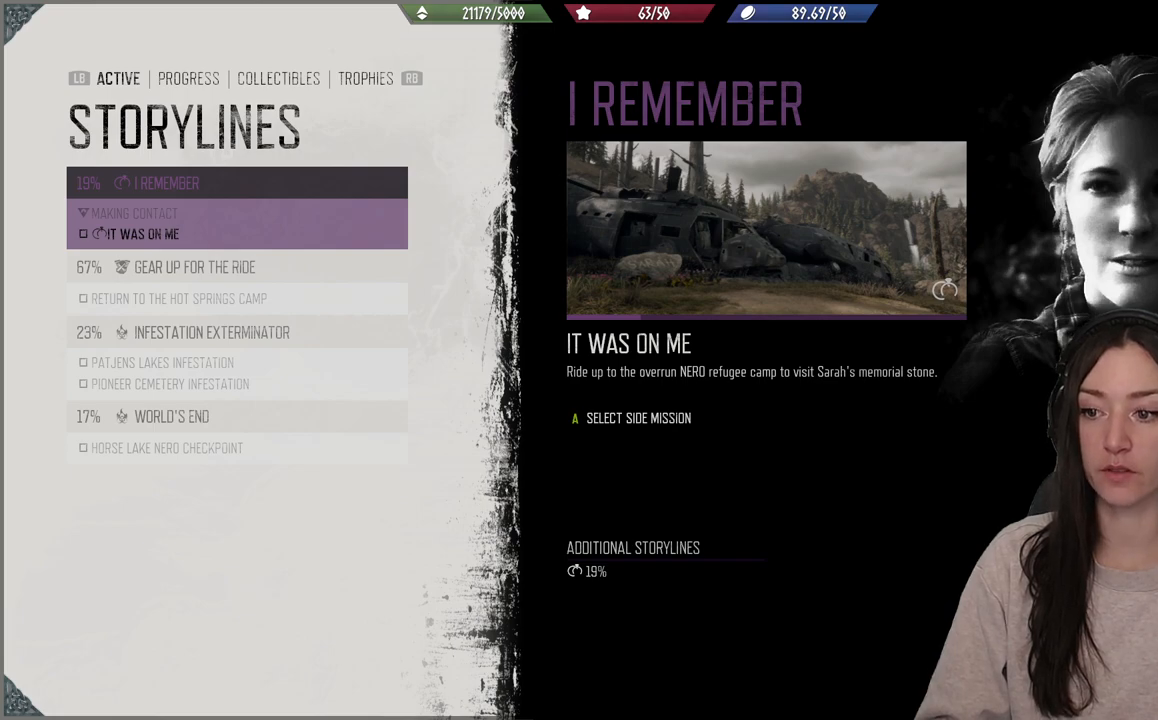
{"buttons": [], "left_stick": "center", "right_stick": "center", "events": []}